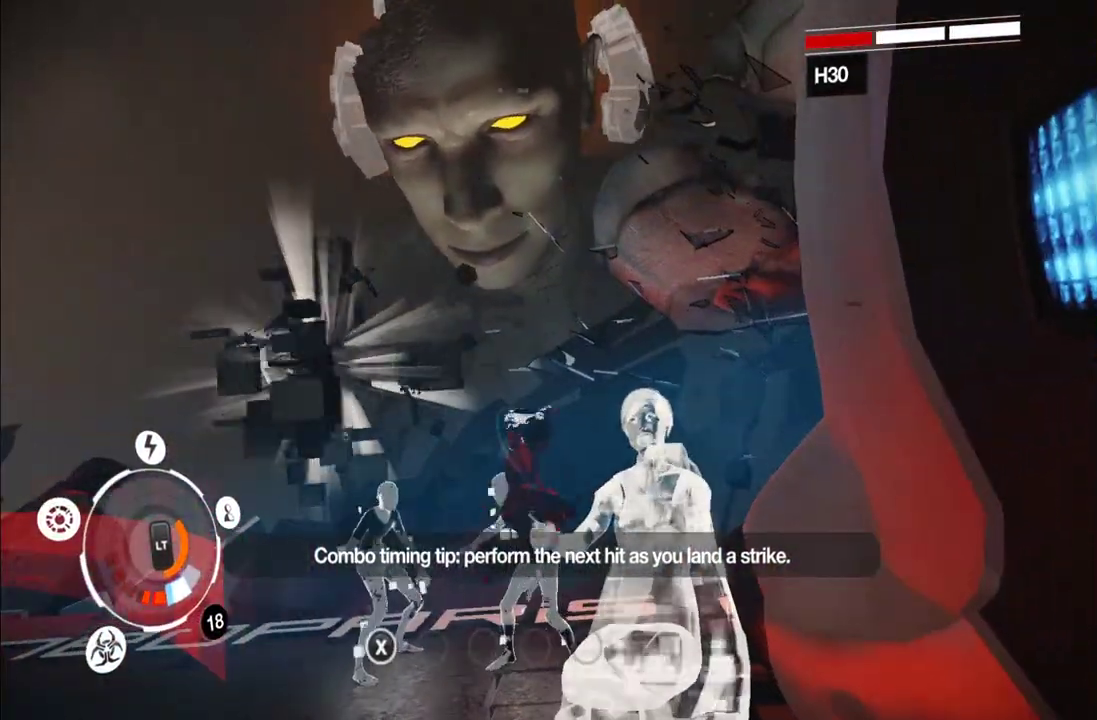
Gameplay with a controller (Xbox layout); each line is a JSON object with the inputs held at the frame after it. "events" lists button and stick changes between this image and that frame as [ms after this image, input, new state], when the widget could be followed in between. This overlay highlights the sticks when they move; stick clicks (L3 R3) are not distinguishable. Not read: L3 R3 right_stick.
{"buttons": [], "left_stick": "up-right", "events": [[50, "left_stick", "left"], [200, "Y", "down"], [300, "Y", "up"], [300, "left_stick", "up-right"], [383, "Y", "down"], [467, "Y", "up"]]}
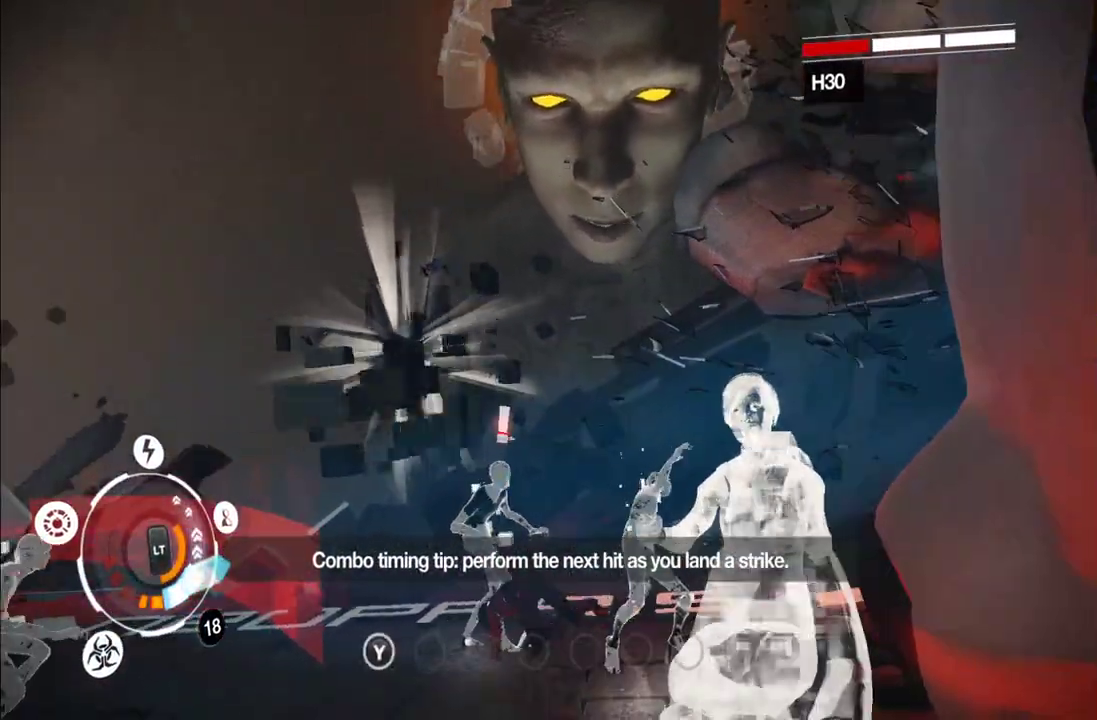
{"buttons": [], "left_stick": "down-left", "events": [[33, "Y", "down"], [117, "Y", "up"], [300, "left_stick", "center"], [483, "left_stick", "down-left"]]}
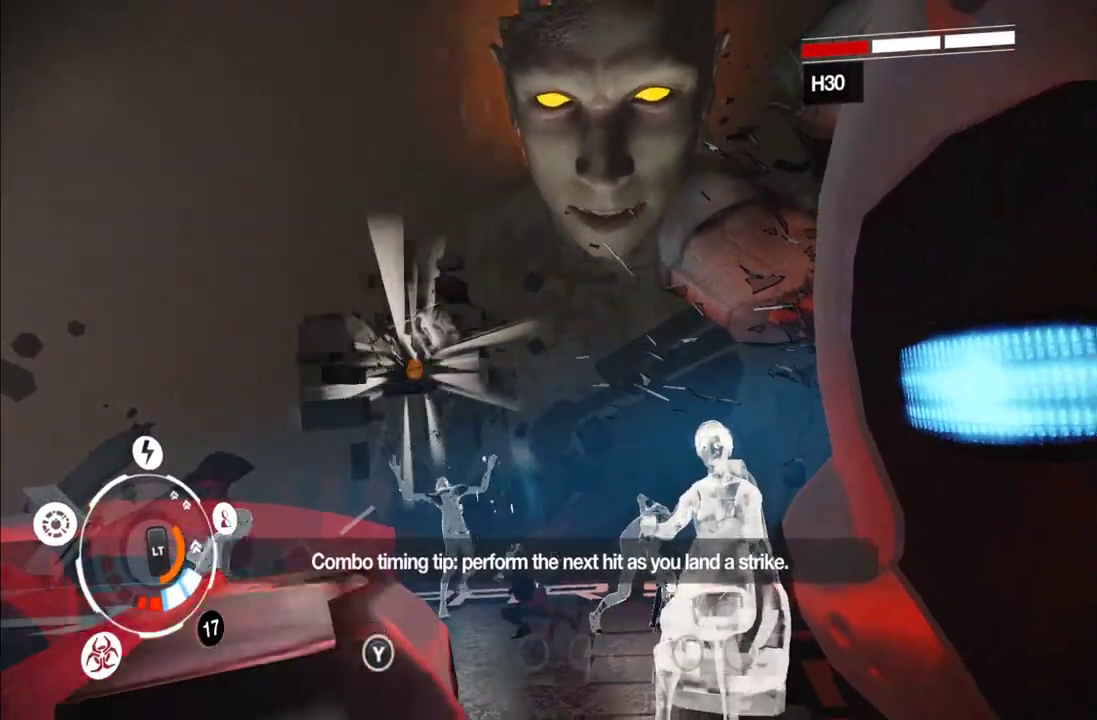
{"buttons": [], "left_stick": "down-left", "events": [[33, "A", "down"], [133, "A", "up"]]}
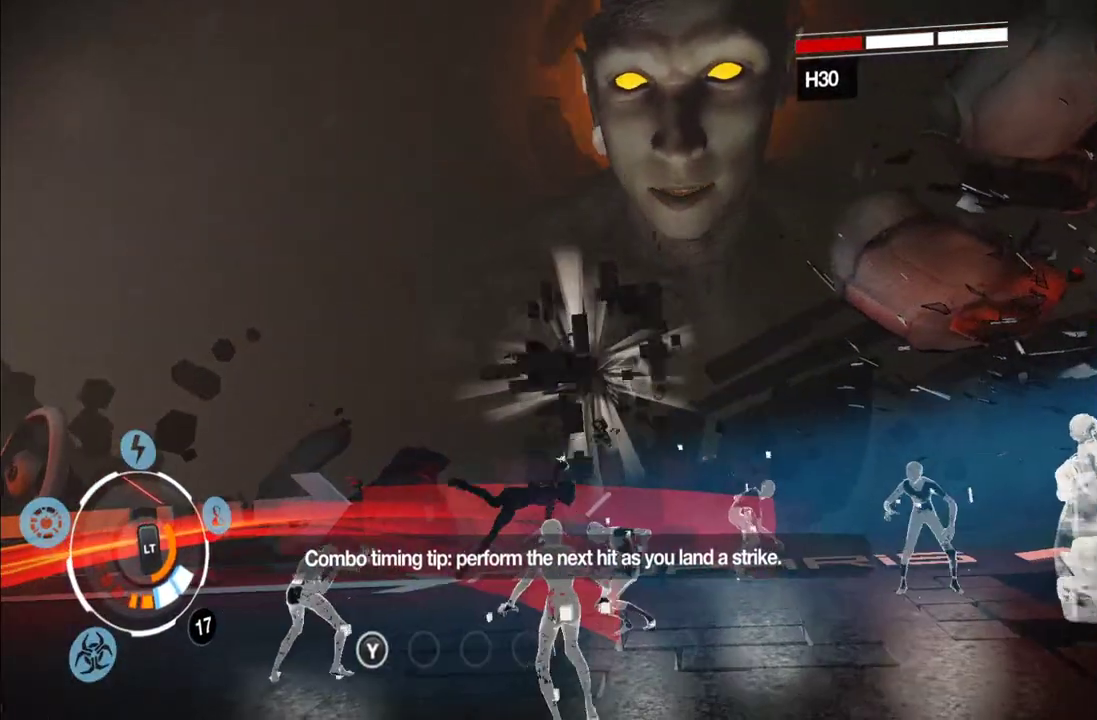
{"buttons": [], "left_stick": "down-left", "events": [[67, "left_stick", "left"], [83, "X", "down"], [183, "X", "up"], [250, "X", "down"], [317, "X", "up"], [400, "left_stick", "down-left"]]}
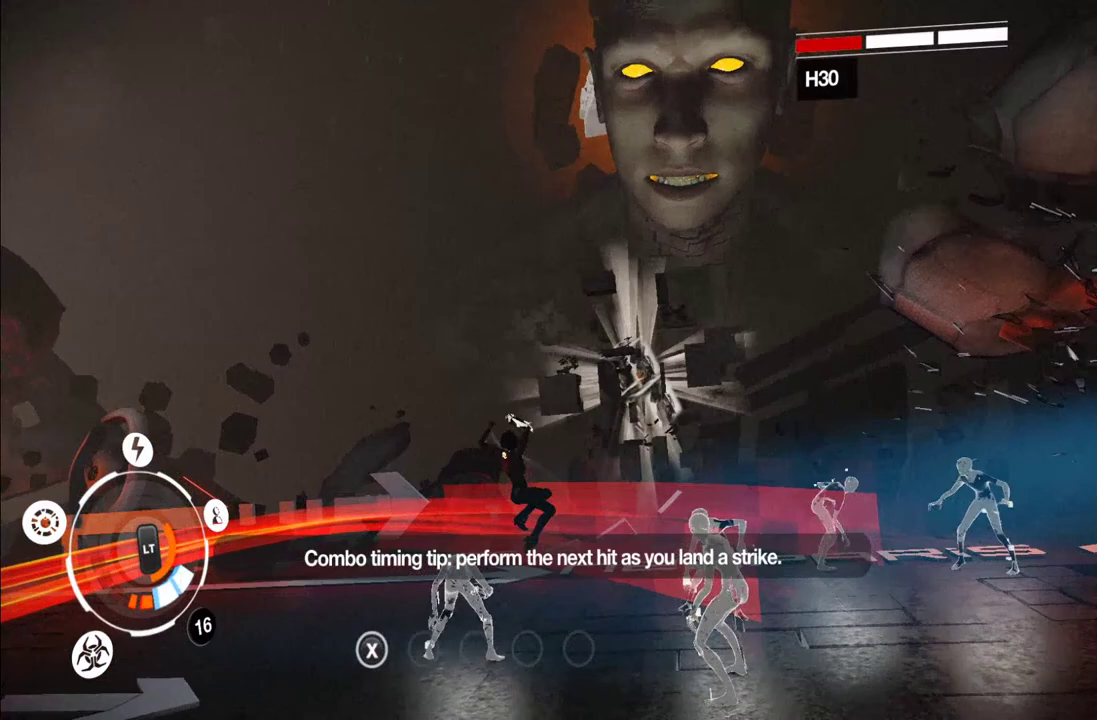
{"buttons": ["Y"], "left_stick": "down-left", "events": [[67, "Y", "down"], [150, "Y", "up"], [283, "Y", "down"], [350, "Y", "up"], [483, "Y", "down"]]}
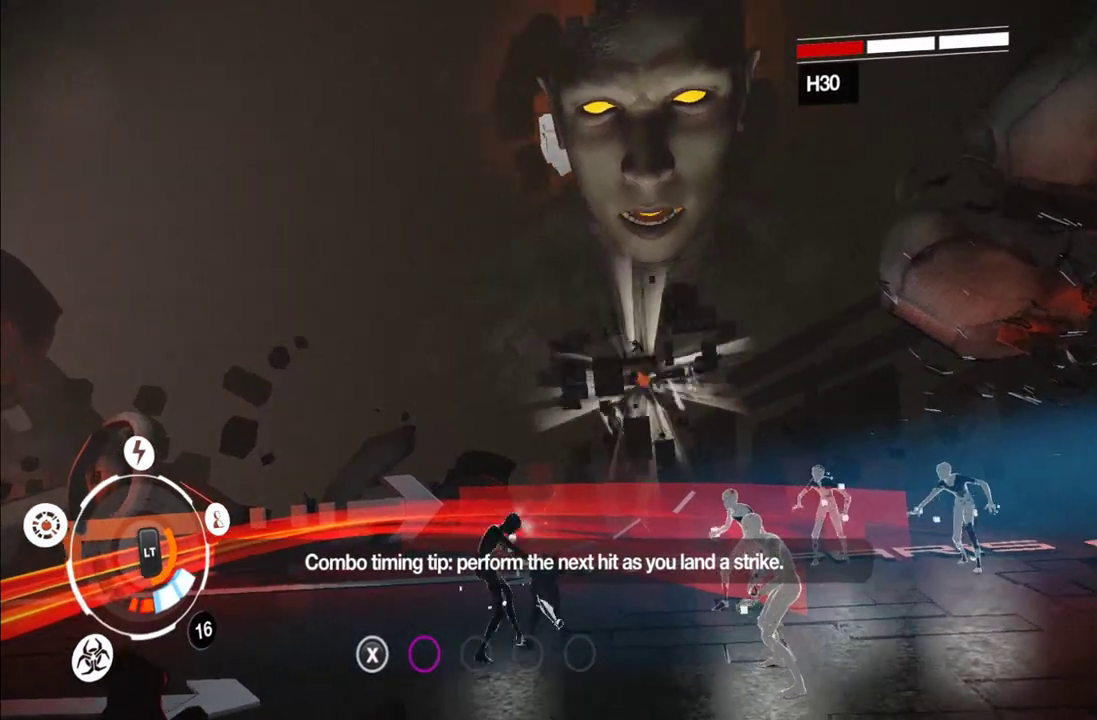
{"buttons": [], "left_stick": "left", "events": [[50, "Y", "up"], [133, "Y", "down"], [233, "Y", "up"], [450, "left_stick", "left"]]}
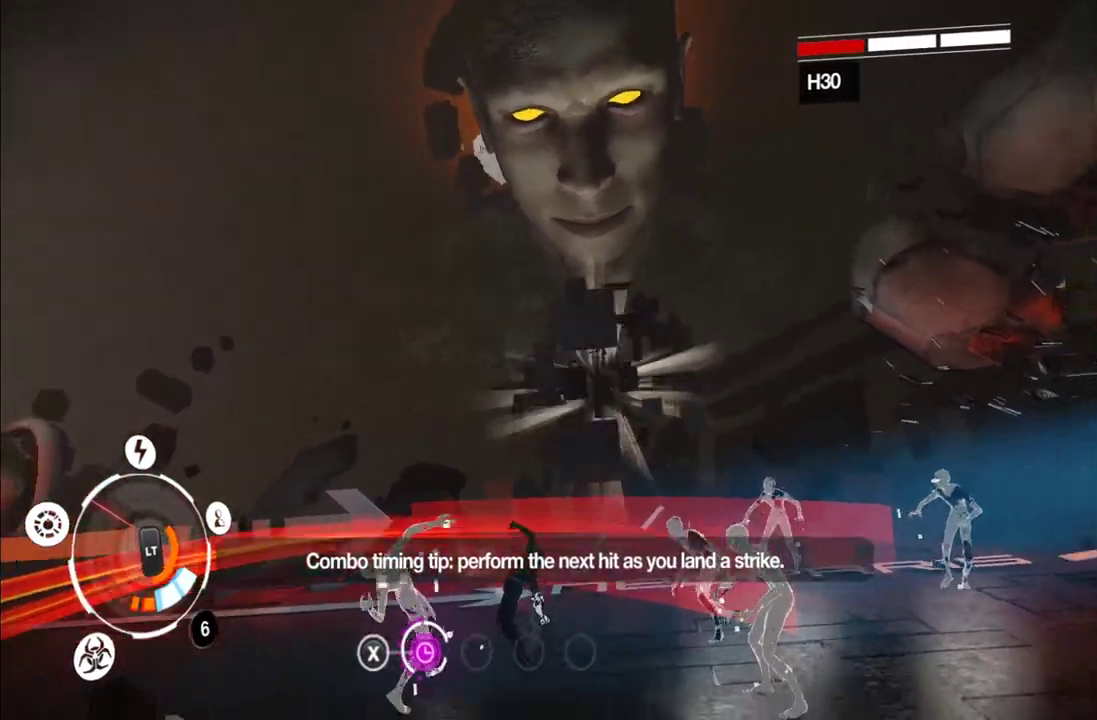
{"buttons": [], "left_stick": "left", "events": [[17, "left_stick", "up-left"], [117, "left_stick", "center"], [183, "L2", "down"], [233, "left_stick", "down-right"], [250, "L2", "up"], [317, "left_stick", "center"], [483, "left_stick", "left"]]}
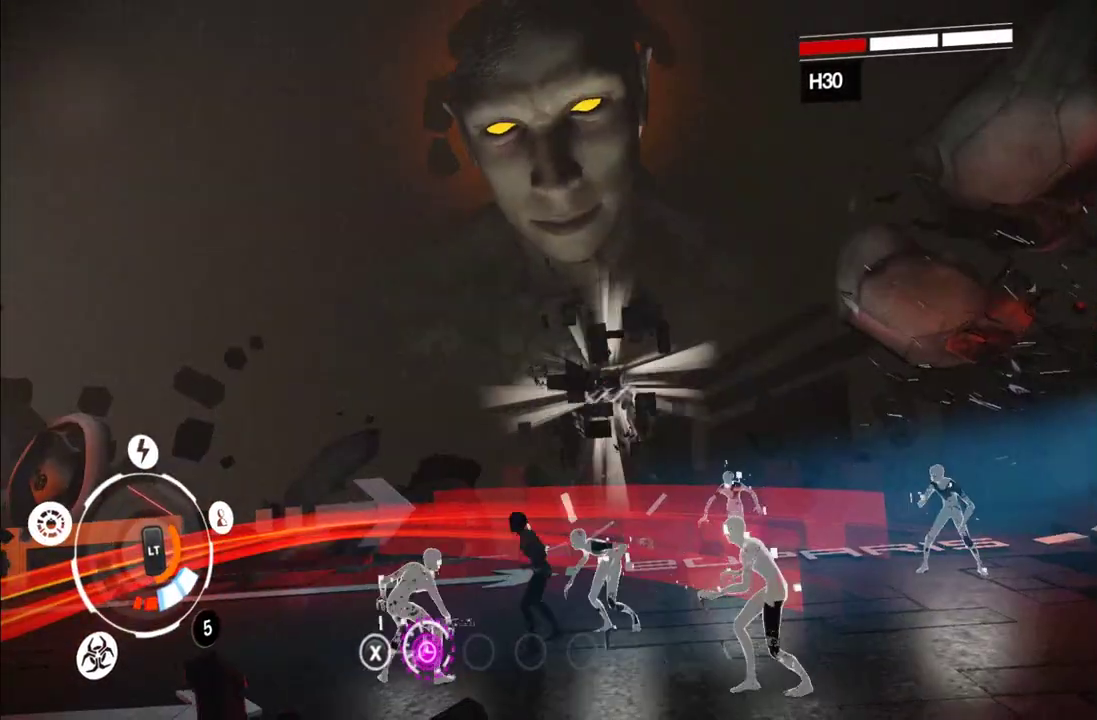
{"buttons": [], "left_stick": "down-left", "events": [[100, "left_stick", "down-left"], [200, "X", "down"], [267, "X", "up"]]}
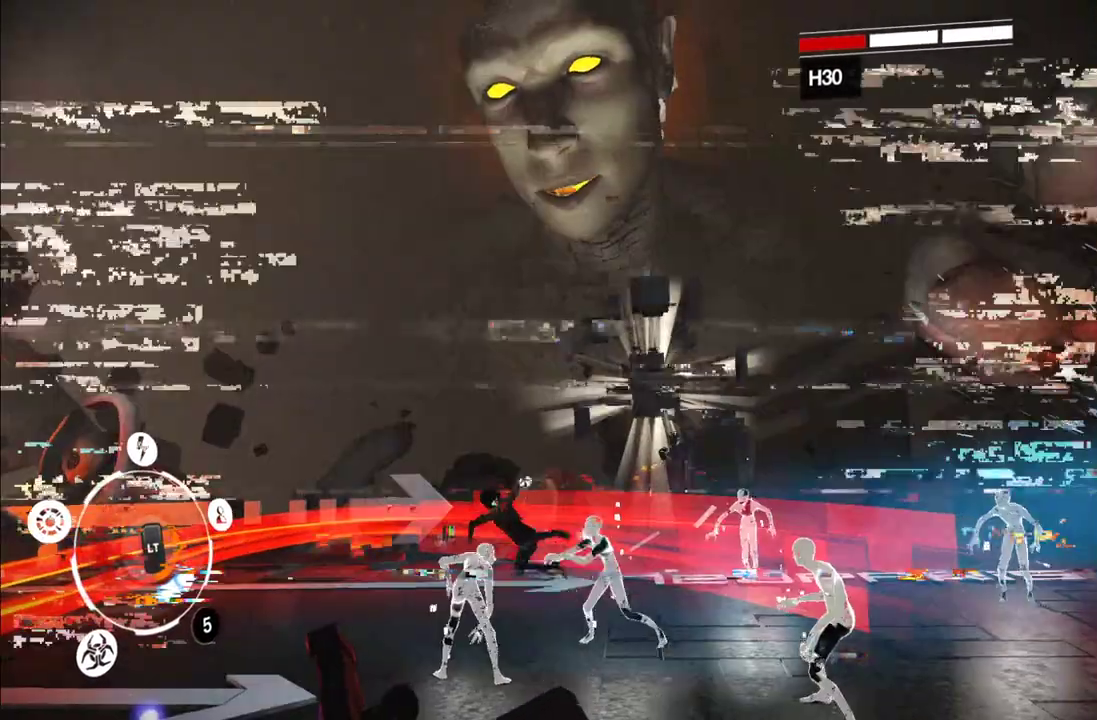
{"buttons": ["X"], "left_stick": "down-left", "events": [[417, "X", "down"]]}
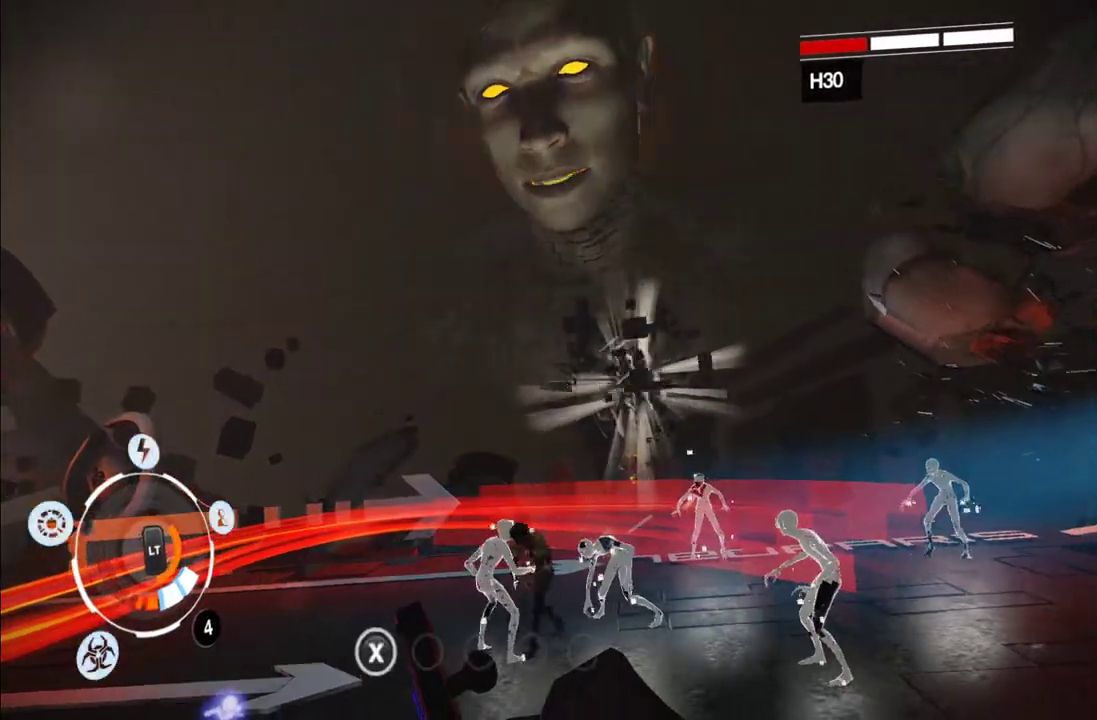
{"buttons": [], "left_stick": "down-left", "events": [[17, "X", "up"], [383, "Y", "down"], [467, "Y", "up"]]}
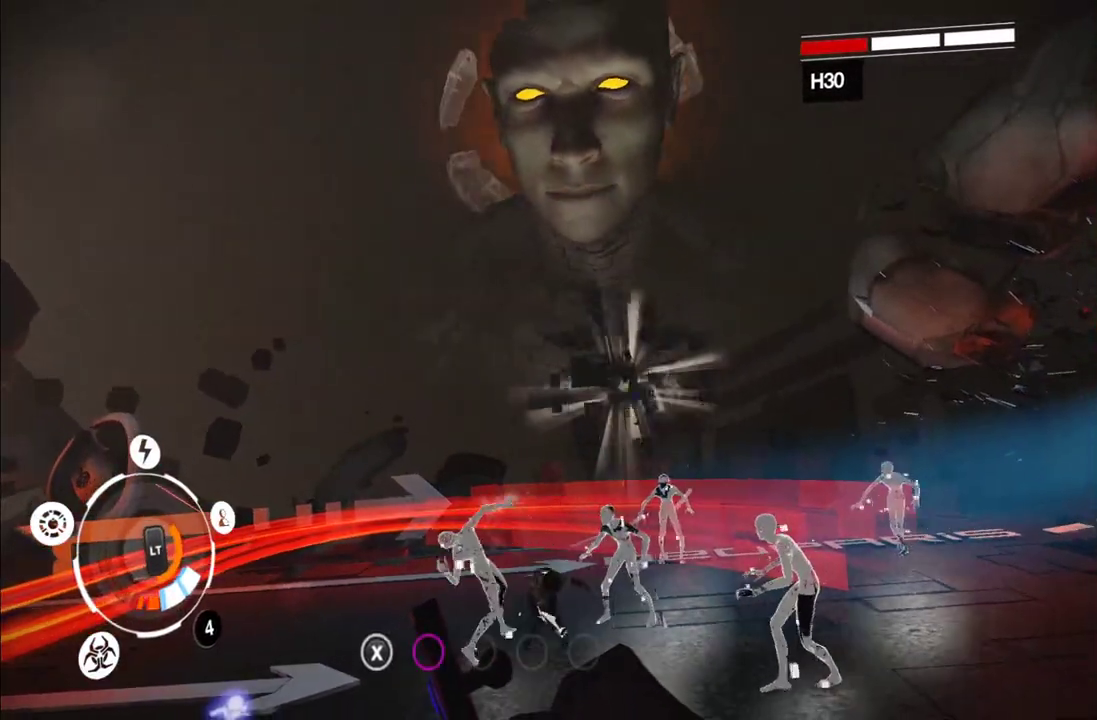
{"buttons": [], "left_stick": "down-left", "events": [[50, "Y", "down"], [133, "Y", "up"], [383, "X", "down"], [483, "X", "up"]]}
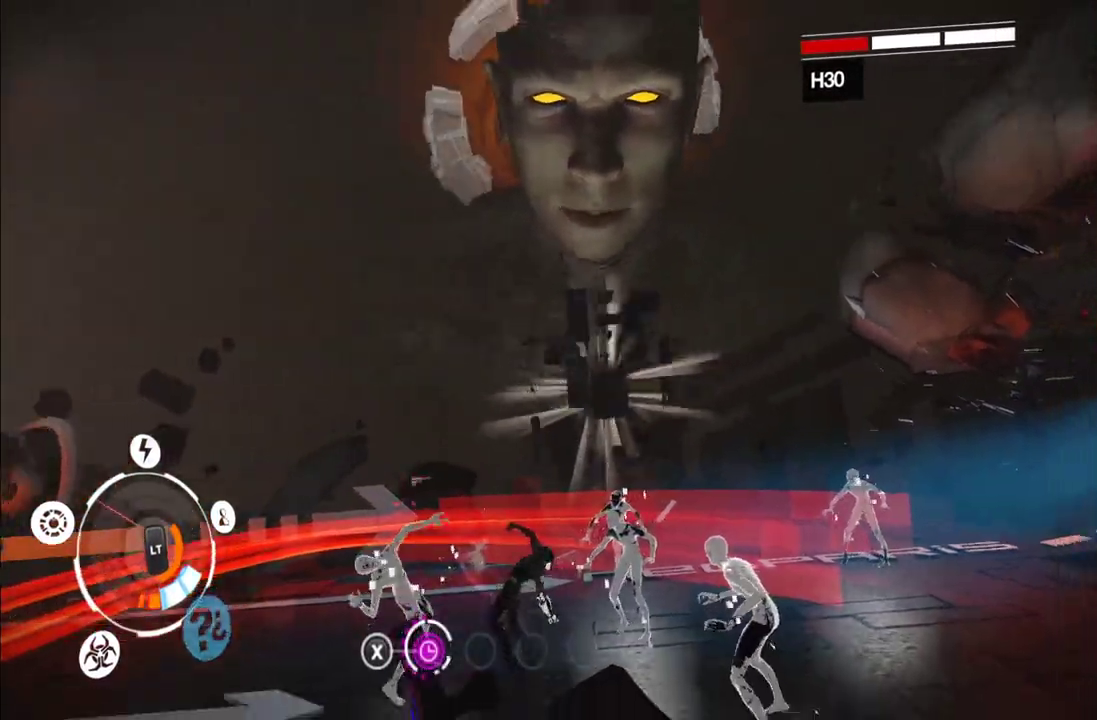
{"buttons": ["Y"], "left_stick": "down-left", "events": [[50, "X", "down"], [117, "X", "up"], [200, "X", "down"], [283, "X", "up"], [467, "Y", "down"]]}
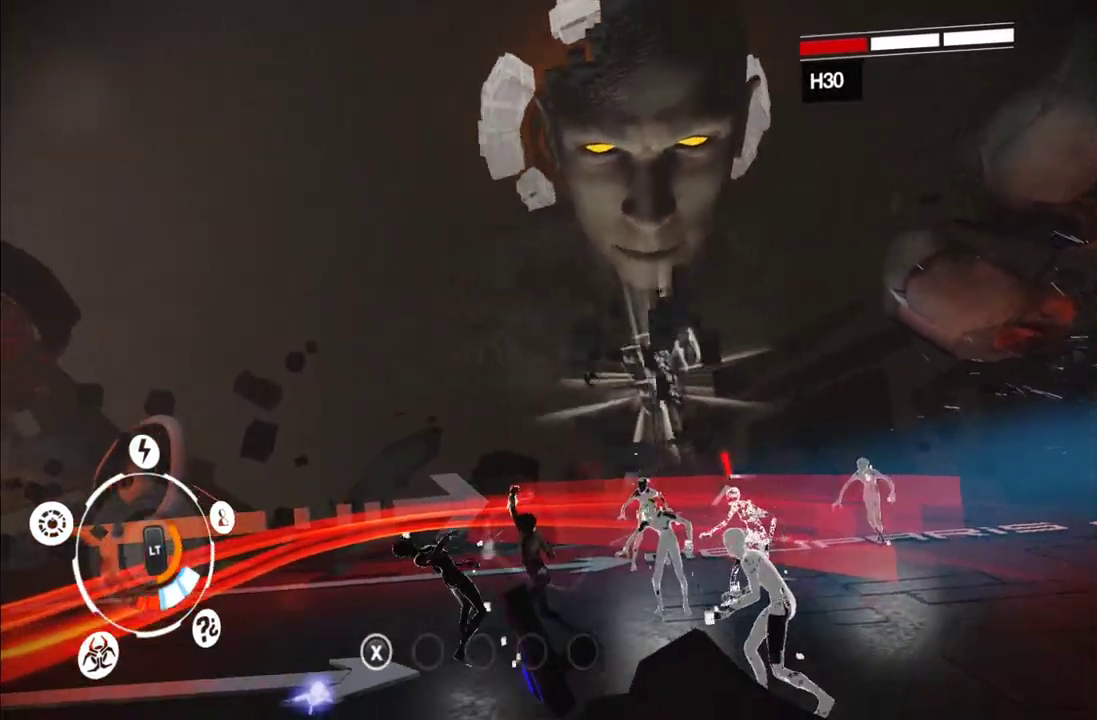
{"buttons": [], "left_stick": "down-left", "events": [[83, "Y", "up"], [150, "Y", "down"], [233, "Y", "up"]]}
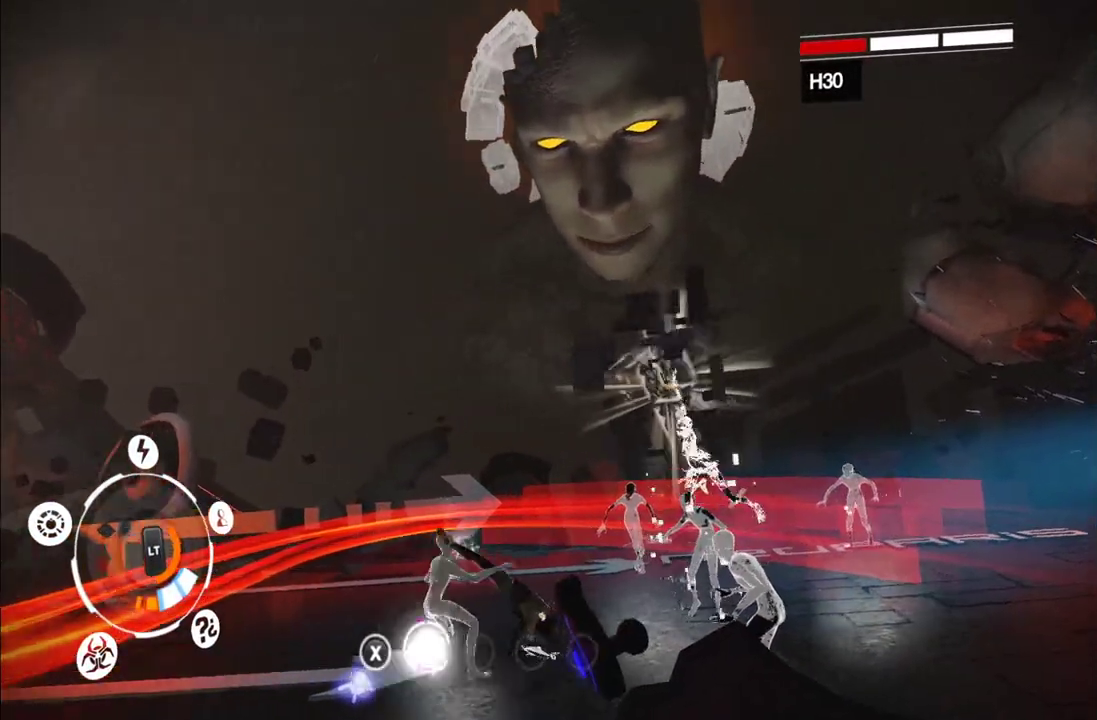
{"buttons": [], "left_stick": "up"}
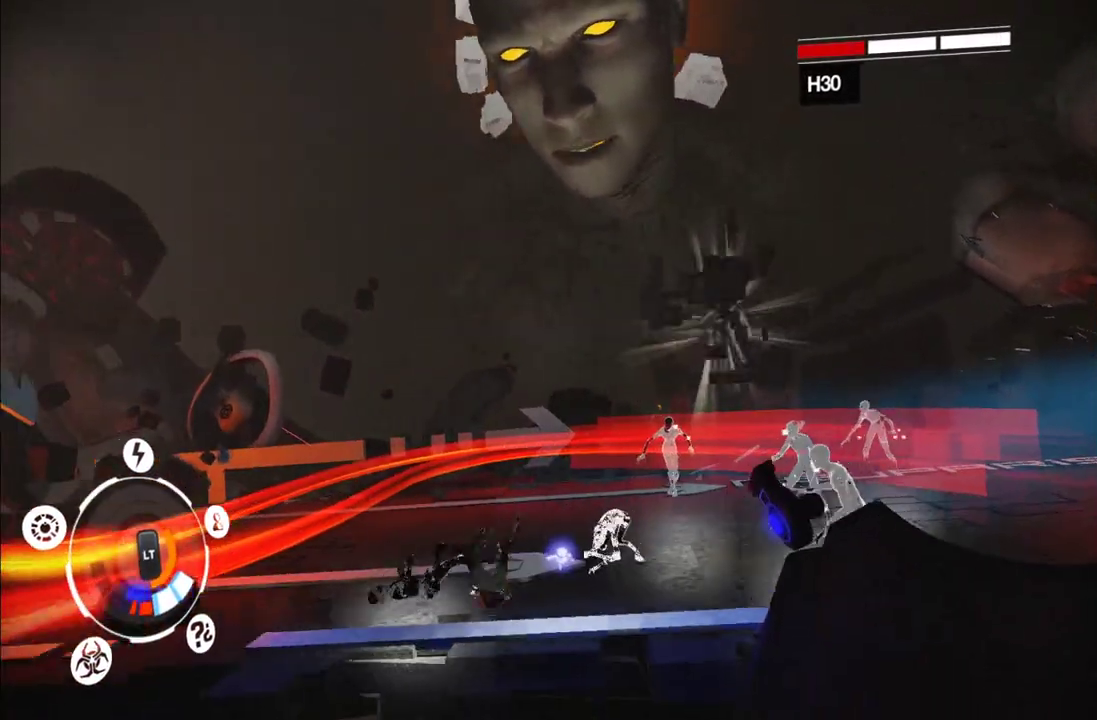
{"buttons": ["L2"], "left_stick": "down-right", "events": [[150, "left_stick", "down-right"], [167, "L2", "down"]]}
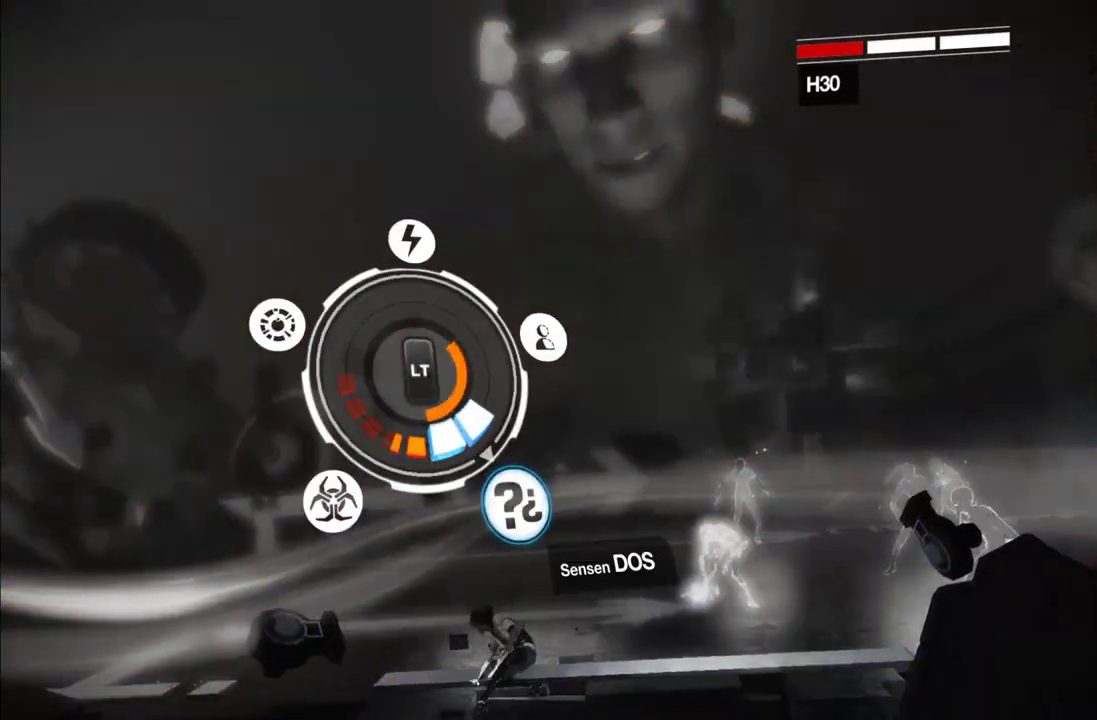
{"buttons": ["L2"], "left_stick": "down-right", "events": [[17, "A", "down"], [150, "A", "up"]]}
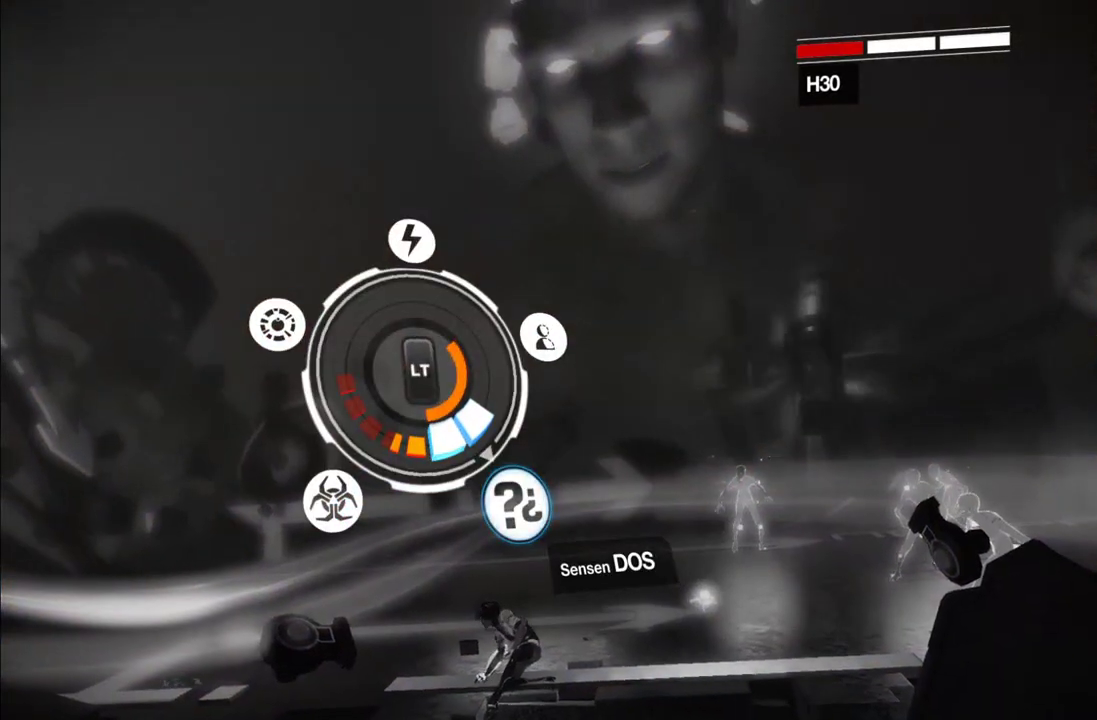
{"buttons": ["L2"], "left_stick": "down-right", "events": []}
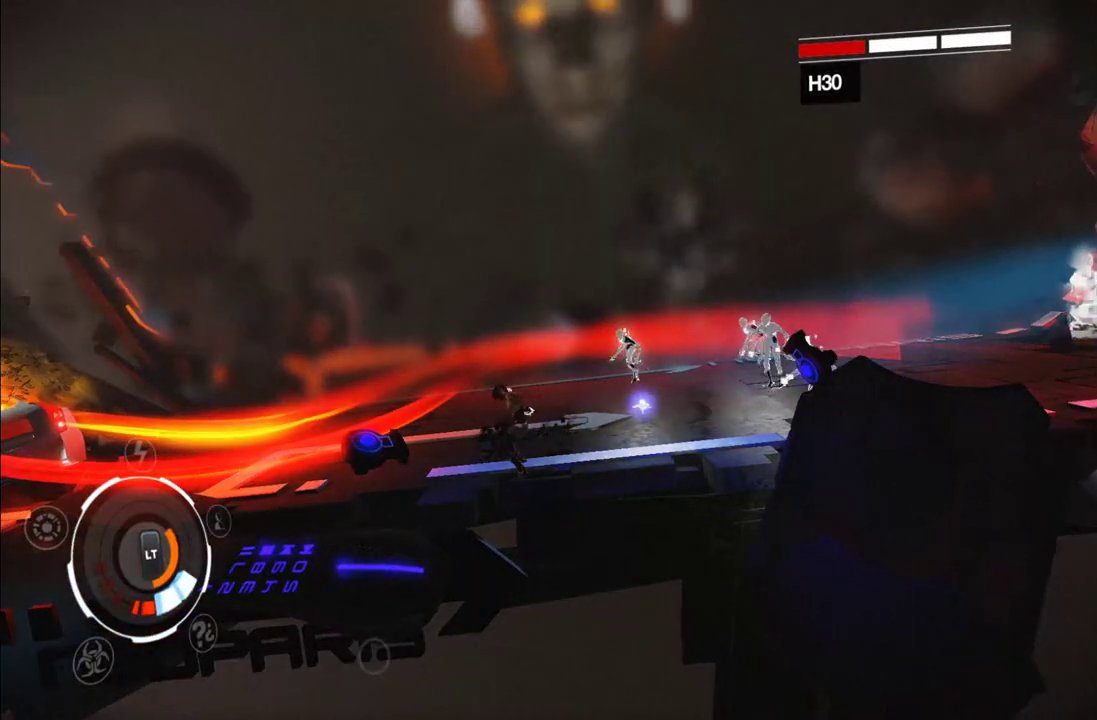
{"buttons": [], "left_stick": "center", "events": [[183, "left_stick", "right"], [200, "L2", "up"], [267, "left_stick", "center"]]}
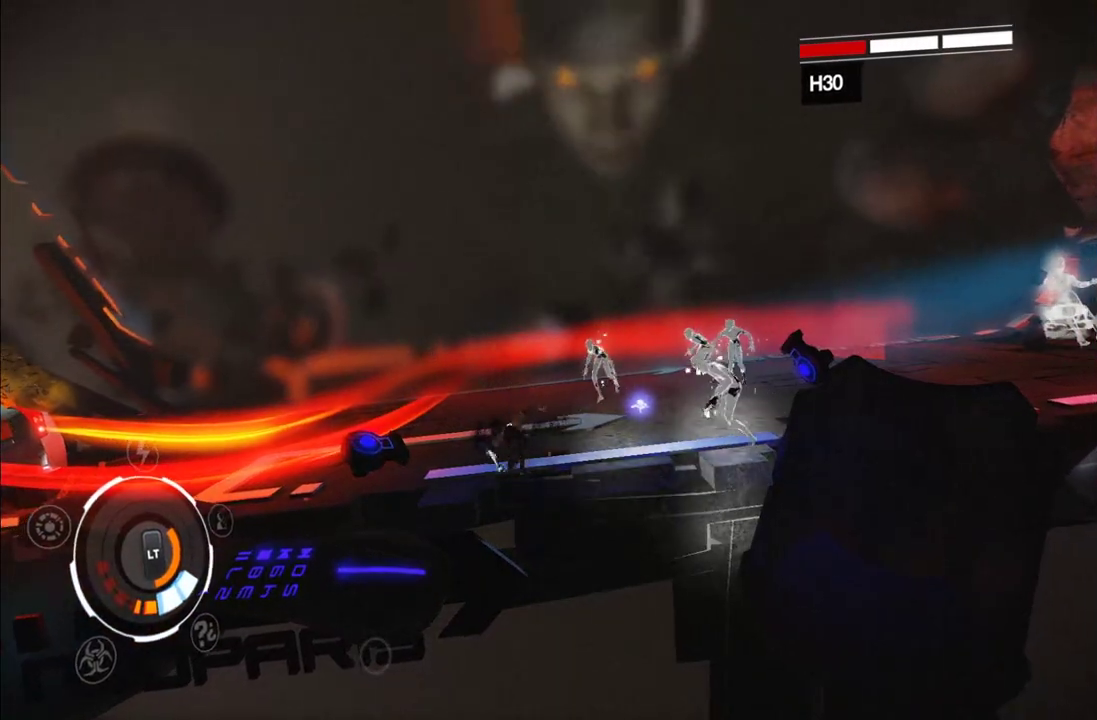
{"buttons": ["L2"], "left_stick": "up", "events": [[133, "left_stick", "up"], [267, "L2", "down"]]}
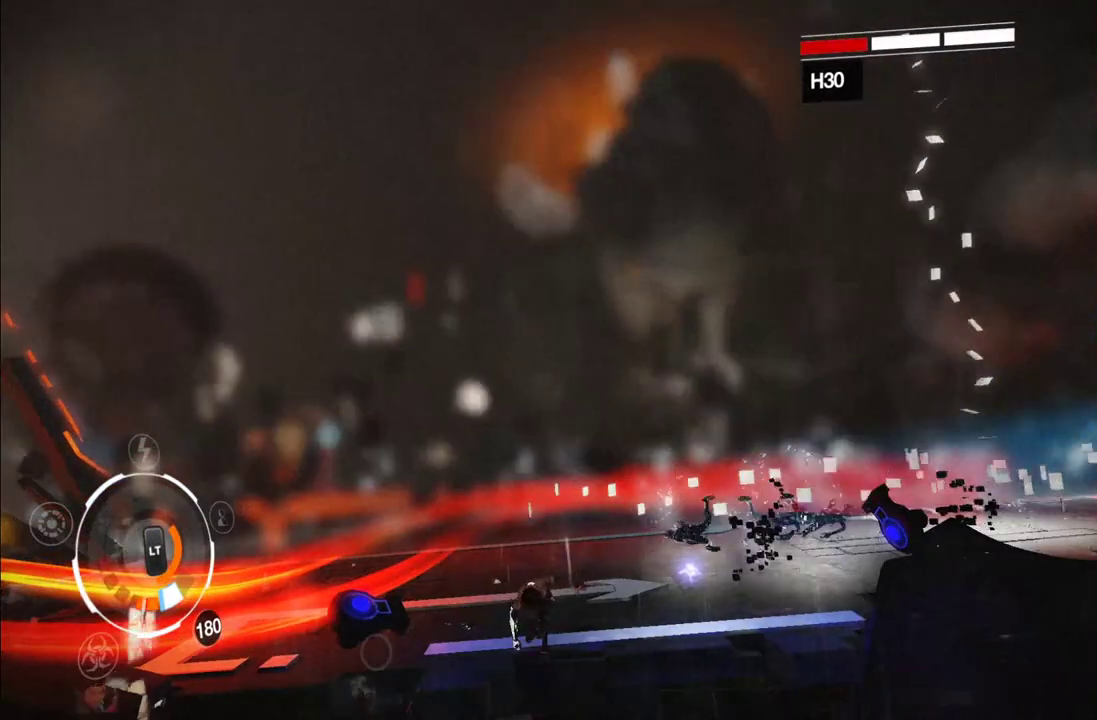
{"buttons": [], "left_stick": "up-right", "events": [[367, "L2", "up"], [367, "left_stick", "up-right"]]}